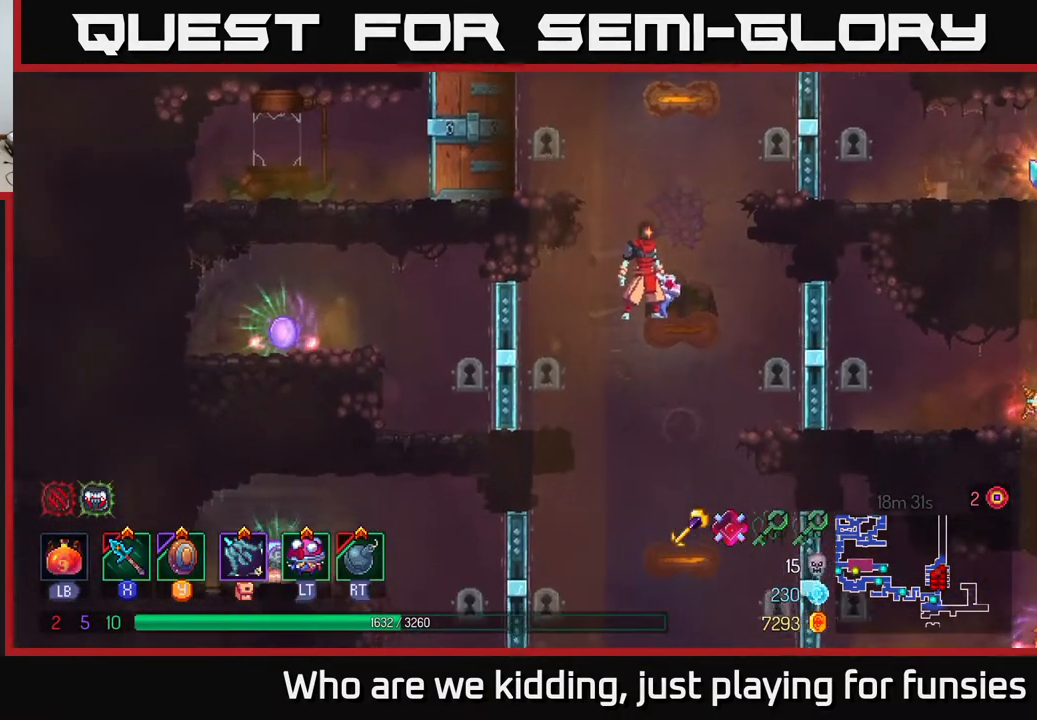
Gameplay with a controller (Xbox layout); each line is a JSON object with the inputs held at the frame after it. "events" lists button and stick changes between this image and that frame as [ms after this image, input, new state], when the widget could be followed in between.
{"buttons": [], "left_stick": "center", "right_stick": "down-right", "events": [[417, "right_stick", "down-right"]]}
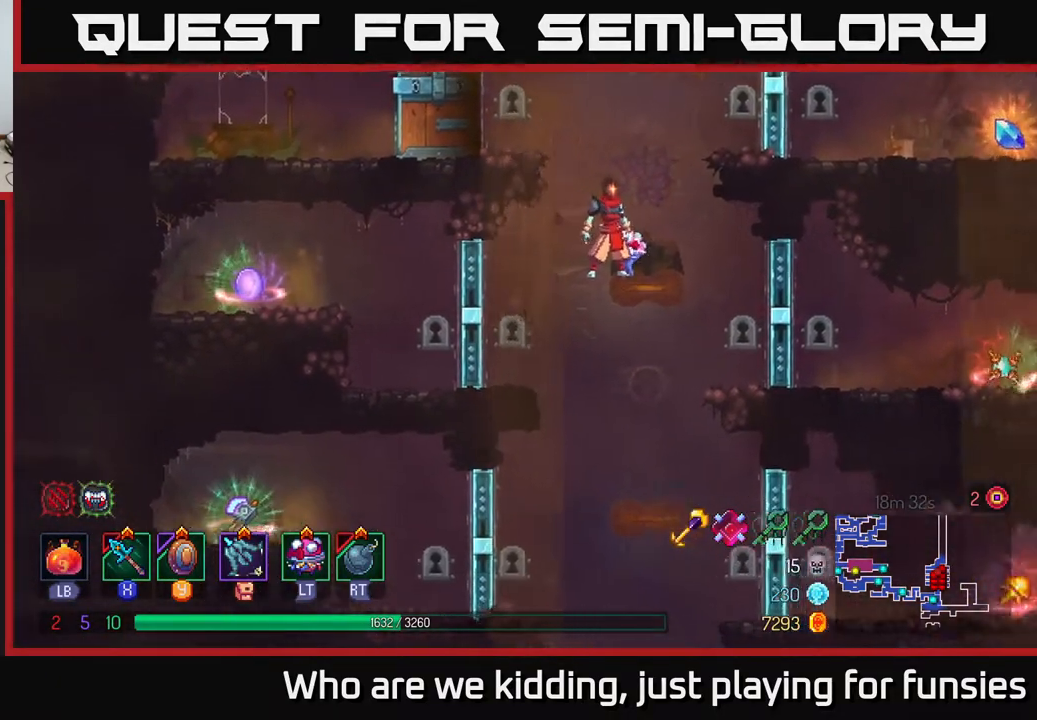
{"buttons": [], "left_stick": "center", "right_stick": "down-right", "events": []}
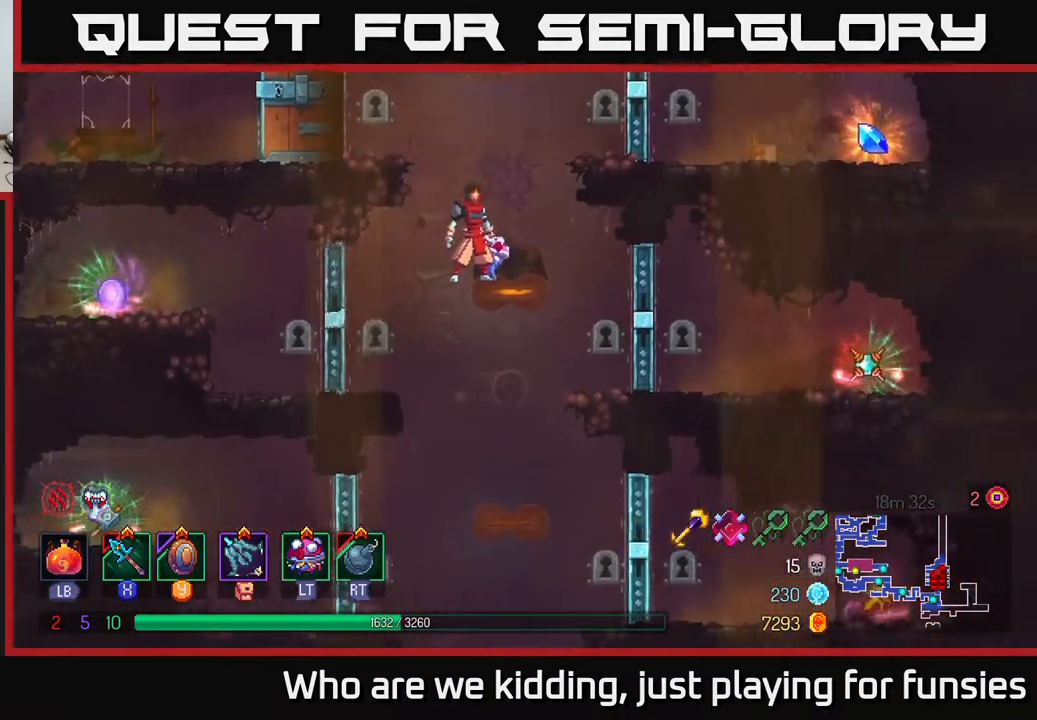
{"buttons": [], "left_stick": "center", "right_stick": "right", "events": [[217, "right_stick", "right"]]}
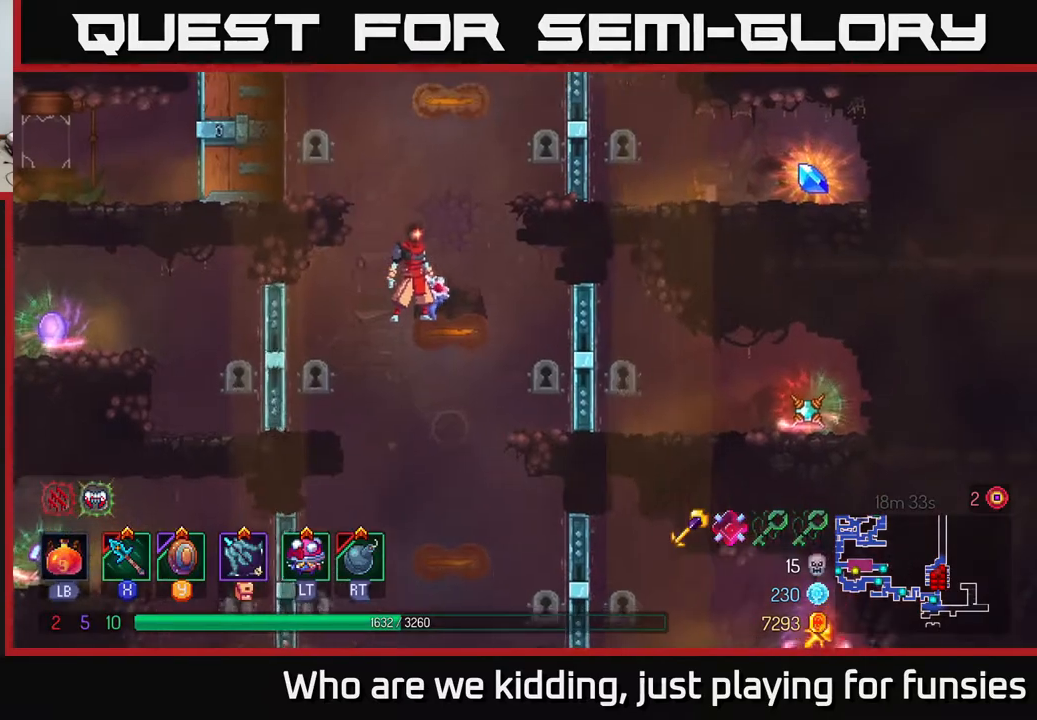
{"buttons": [], "left_stick": "right", "right_stick": "center", "events": [[450, "right_stick", "center"], [500, "left_stick", "right"]]}
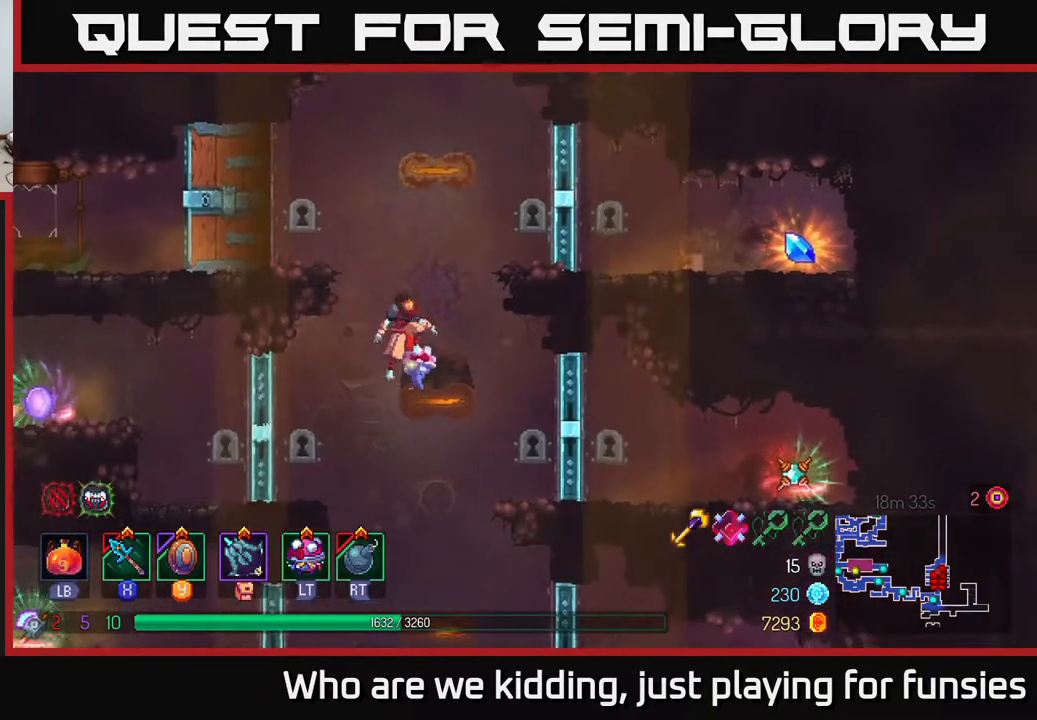
{"buttons": ["R1"], "left_stick": "right", "right_stick": "center", "events": [[17, "A", "down"], [133, "A", "up"], [483, "R1", "down"]]}
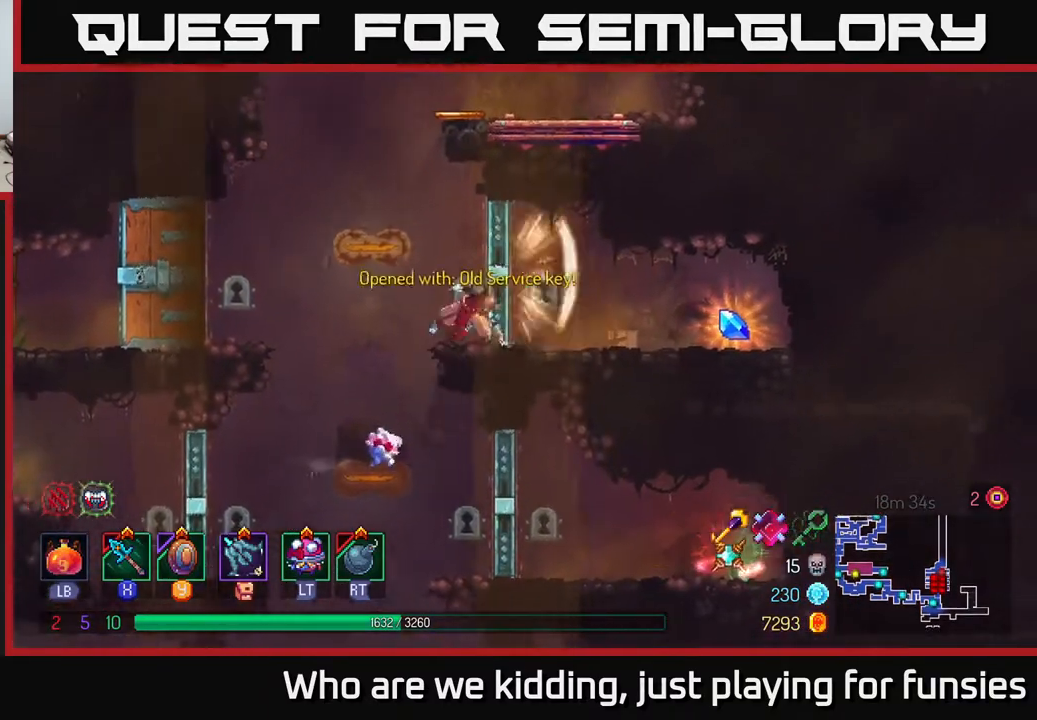
{"buttons": [], "left_stick": "right", "right_stick": "center", "events": [[100, "R1", "up"], [283, "B", "down"], [367, "B", "up"]]}
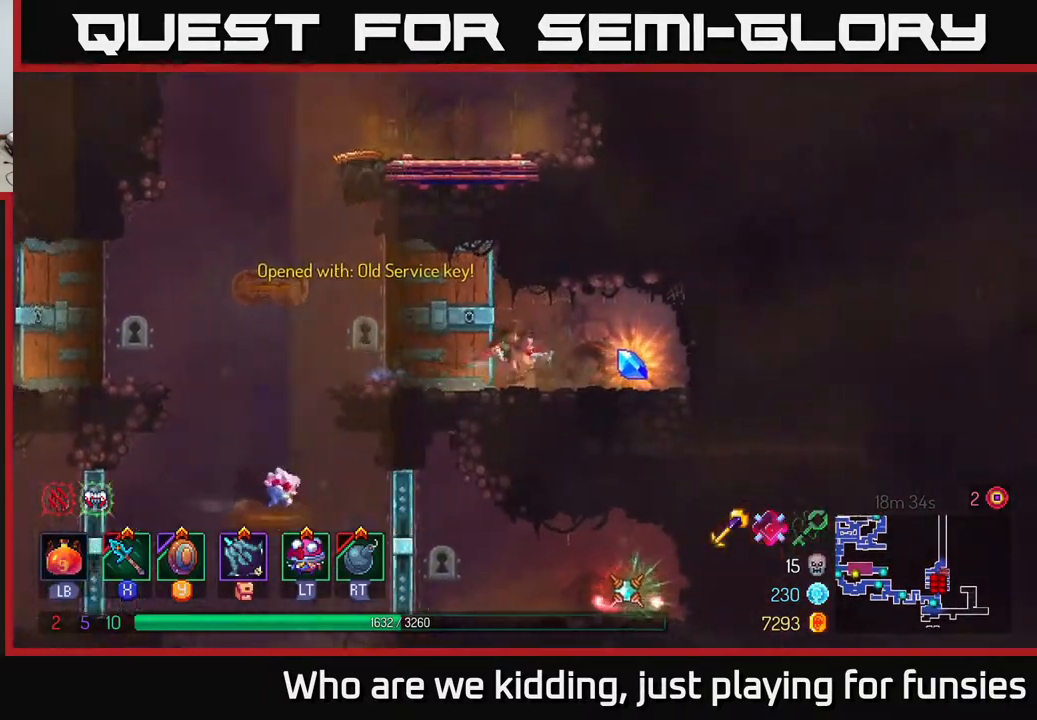
{"buttons": [], "left_stick": "left", "right_stick": "center", "events": [[167, "R1", "down"], [217, "left_stick", "left"], [267, "R1", "up"]]}
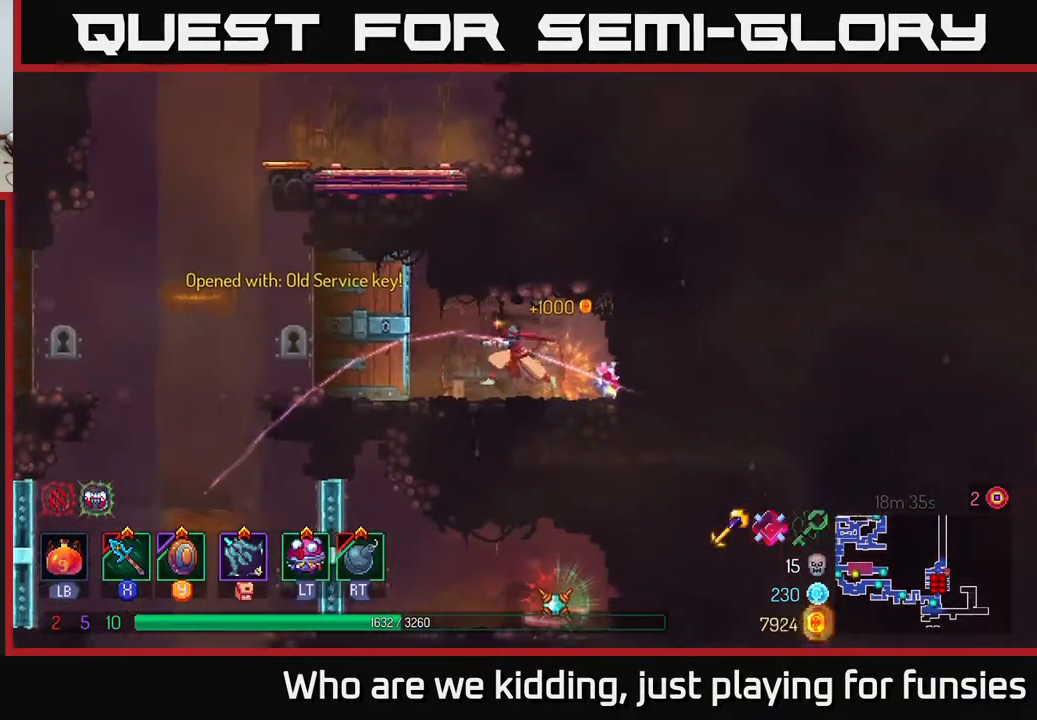
{"buttons": [], "left_stick": "left", "right_stick": "down", "events": [[67, "right_stick", "down"]]}
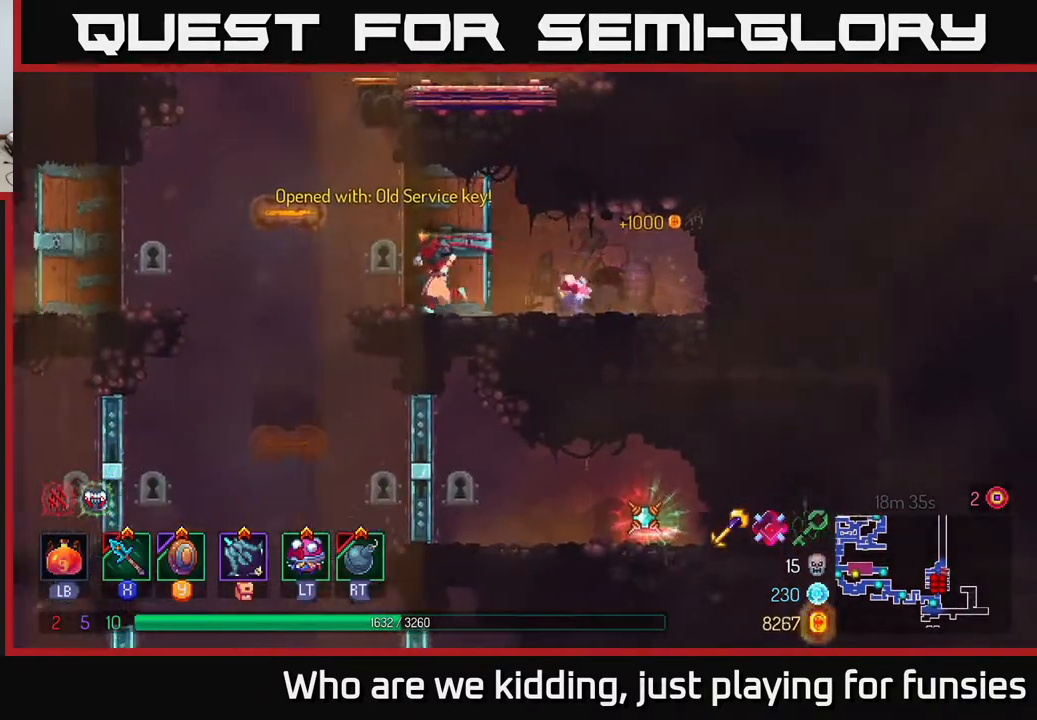
{"buttons": [], "left_stick": "right", "right_stick": "down", "events": [[450, "left_stick", "right"]]}
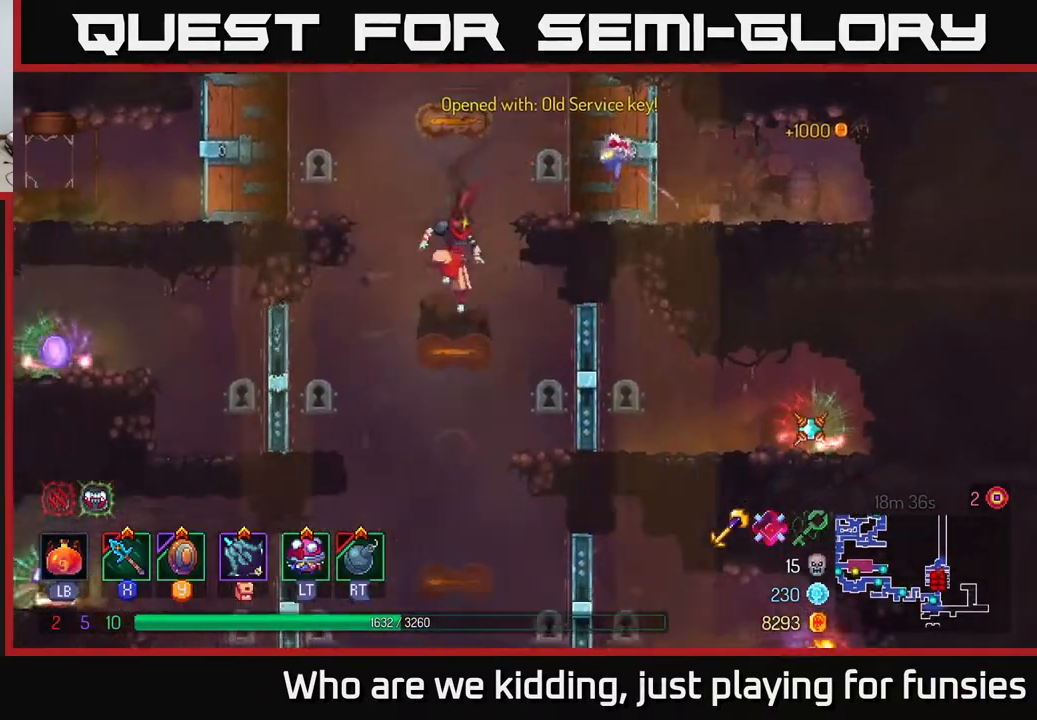
{"buttons": [], "left_stick": "center", "right_stick": "down", "events": [[83, "left_stick", "center"]]}
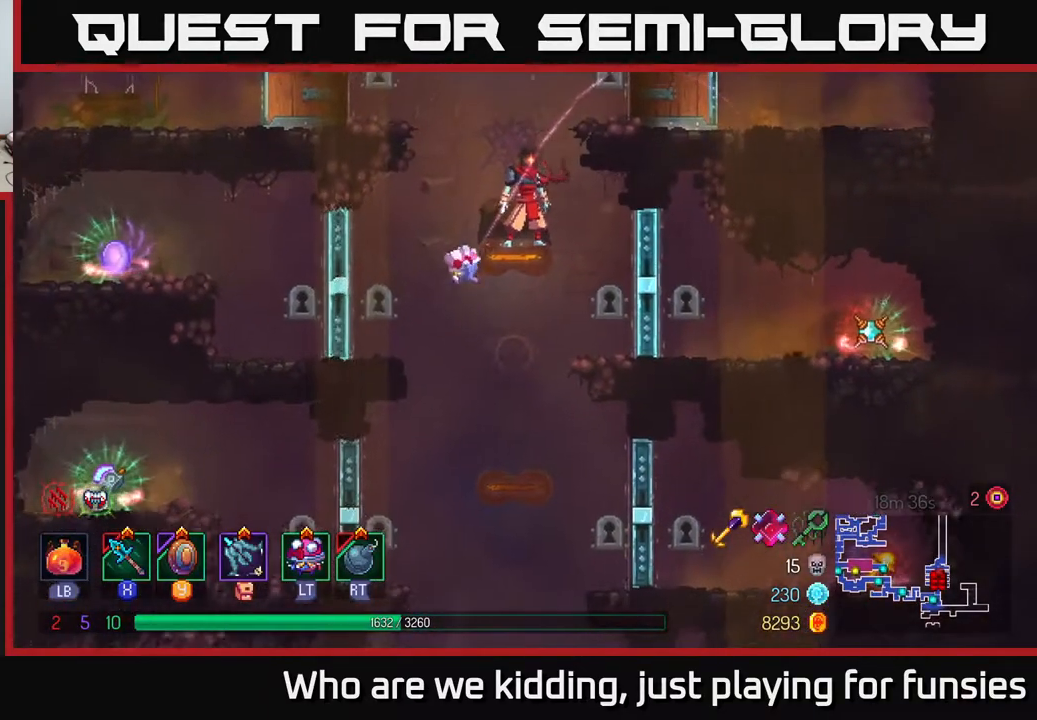
{"buttons": [], "left_stick": "center", "right_stick": "down", "events": []}
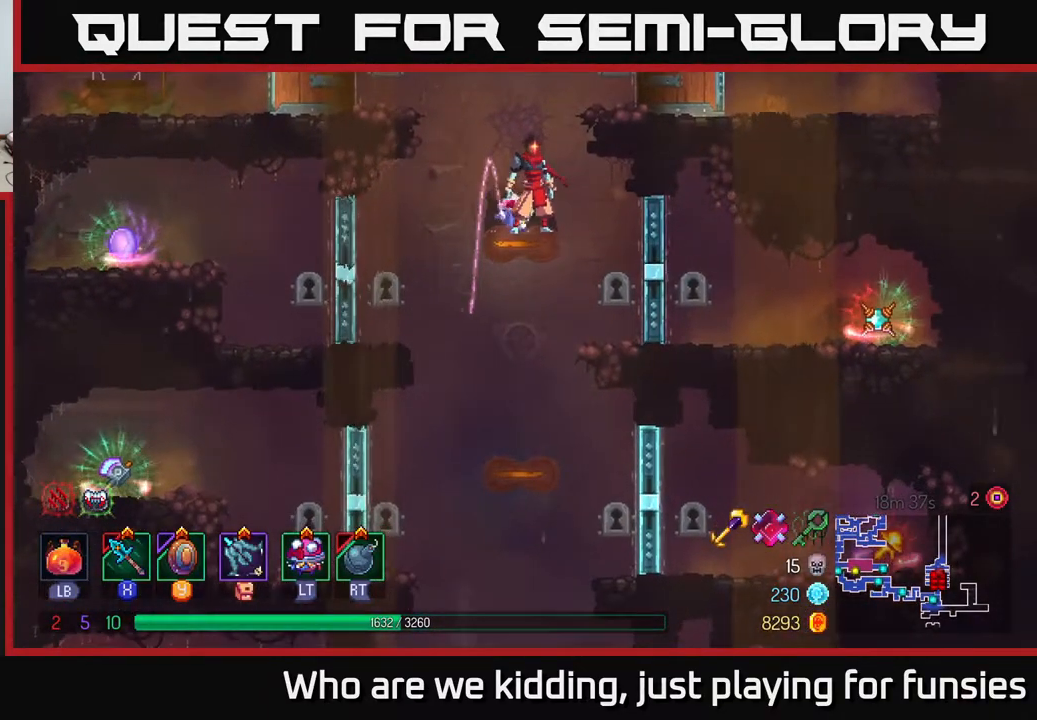
{"buttons": [], "left_stick": "center", "right_stick": "down", "events": []}
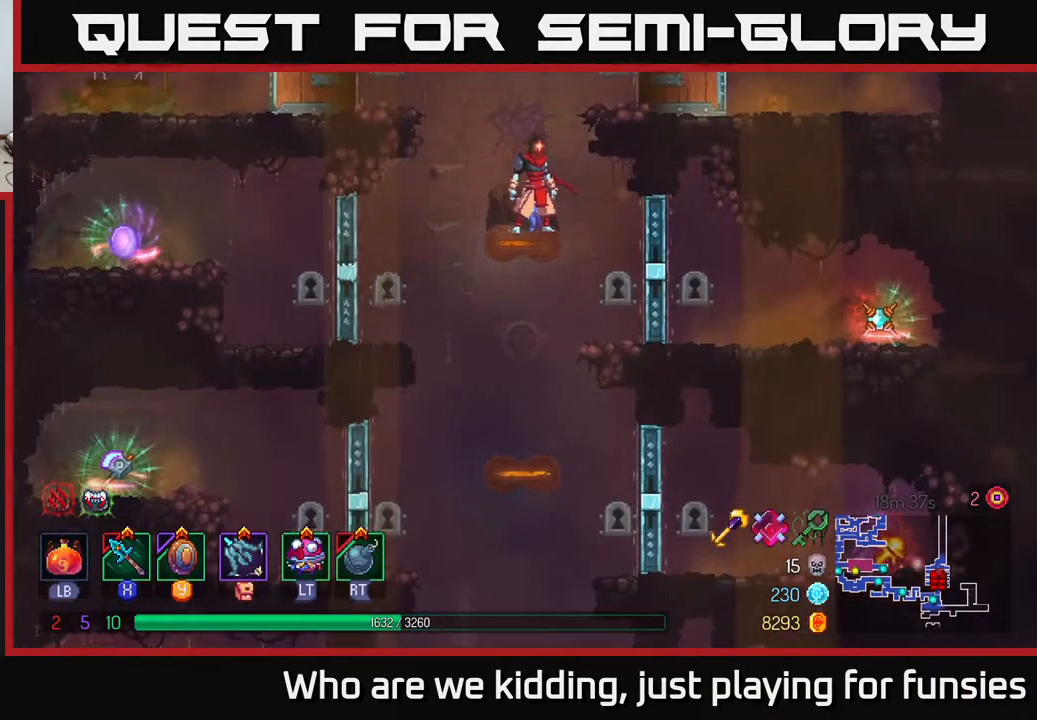
{"buttons": [], "left_stick": "center", "right_stick": "down", "events": []}
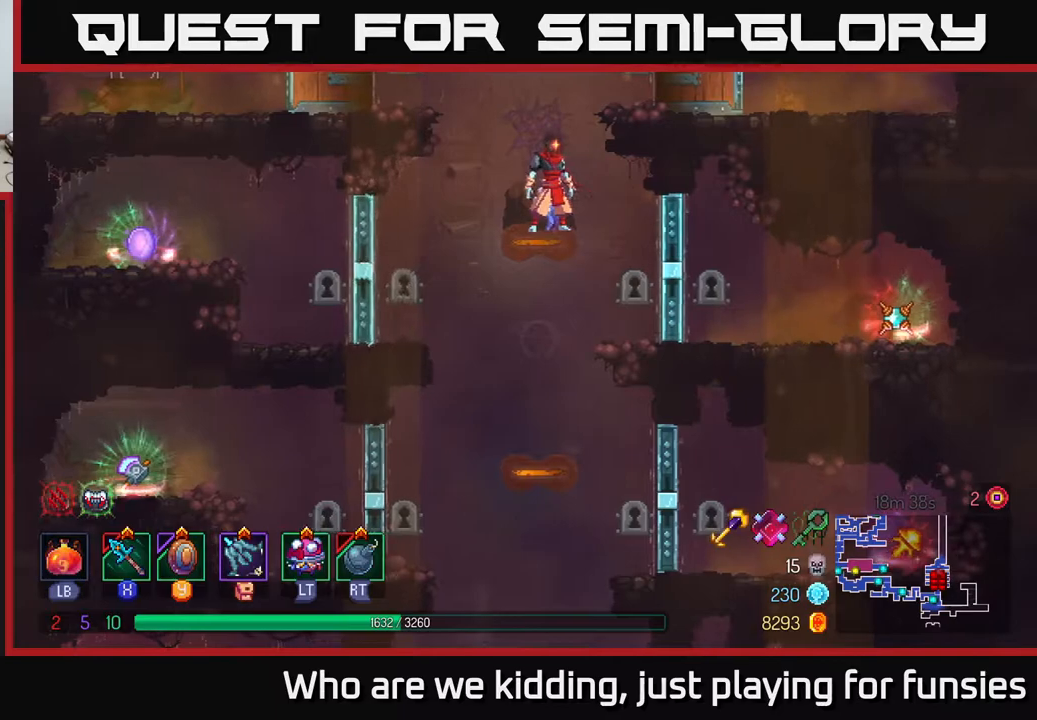
{"buttons": [], "left_stick": "center", "right_stick": "down", "events": []}
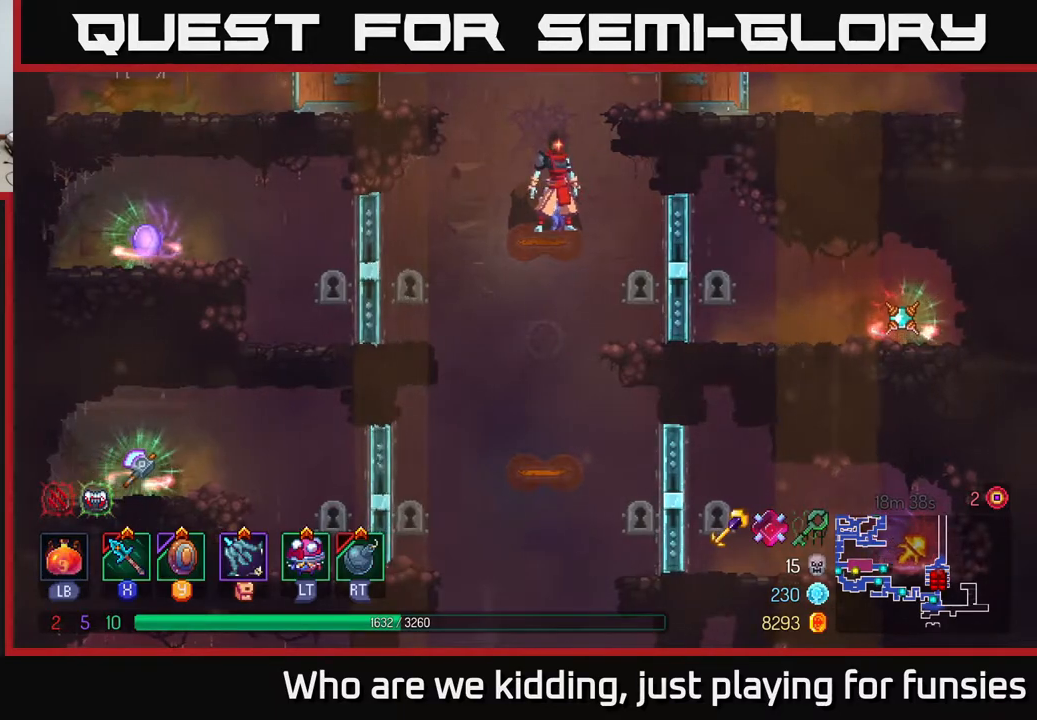
{"buttons": [], "left_stick": "center", "right_stick": "down", "events": []}
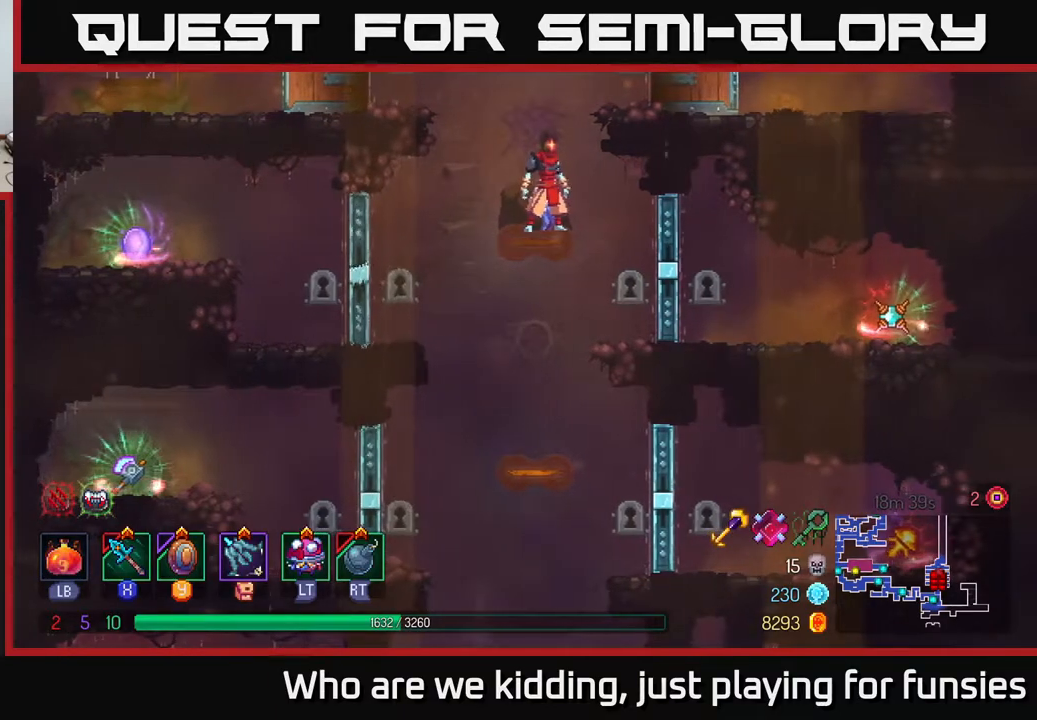
{"buttons": [], "left_stick": "center", "right_stick": "down", "events": []}
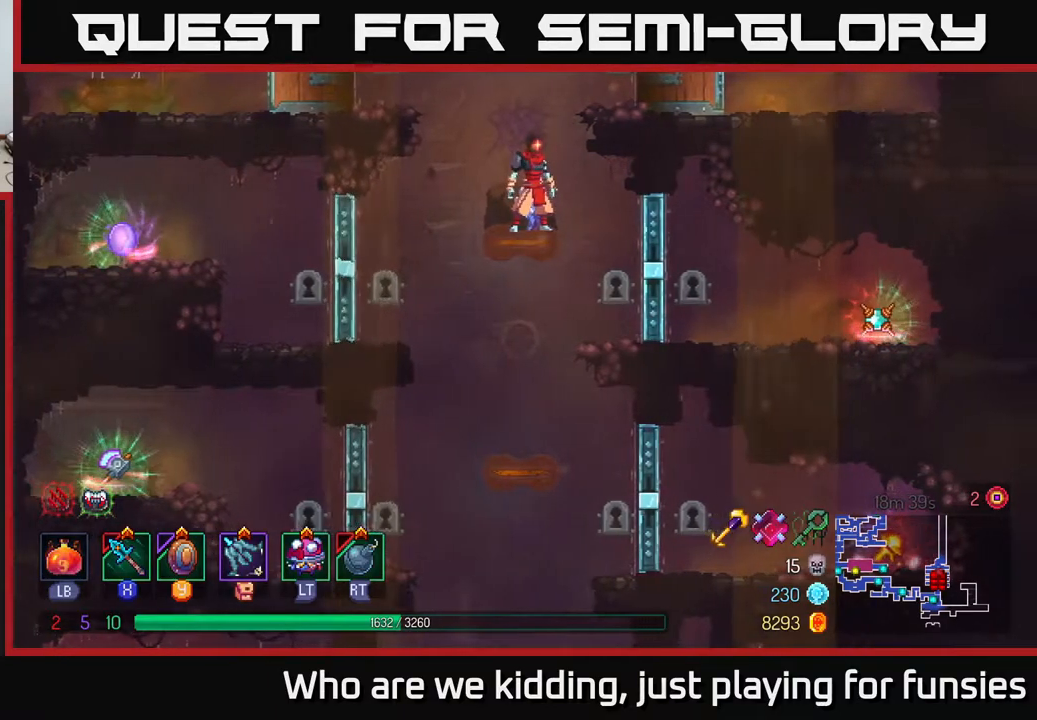
{"buttons": [], "left_stick": "center", "right_stick": "down", "events": []}
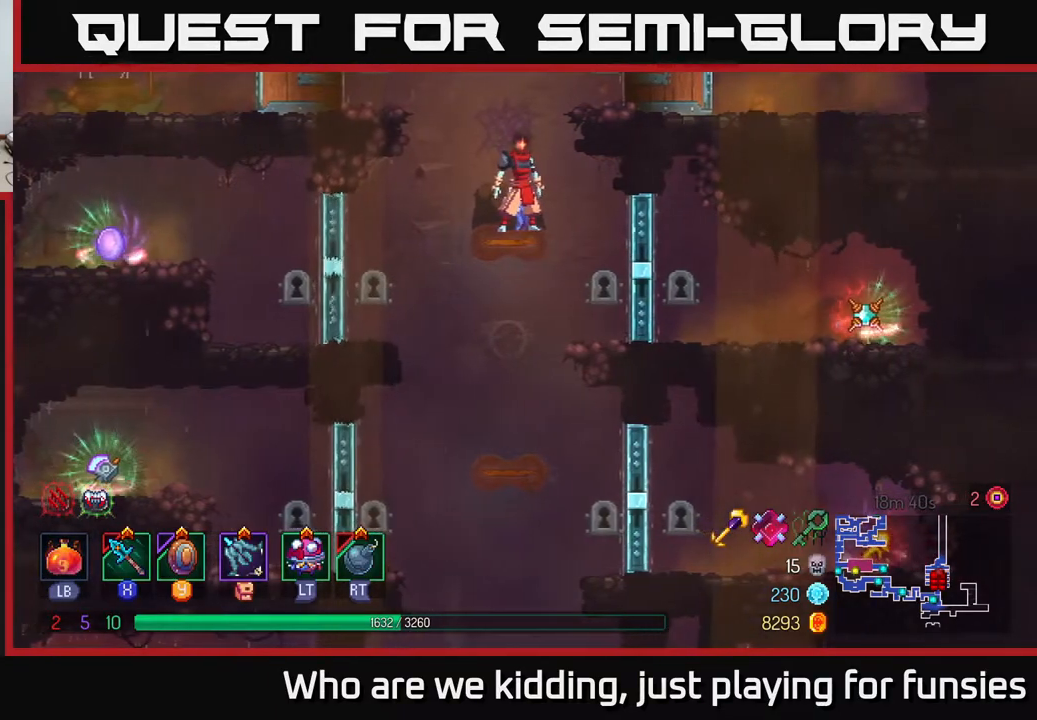
{"buttons": [], "left_stick": "center", "right_stick": "down", "events": []}
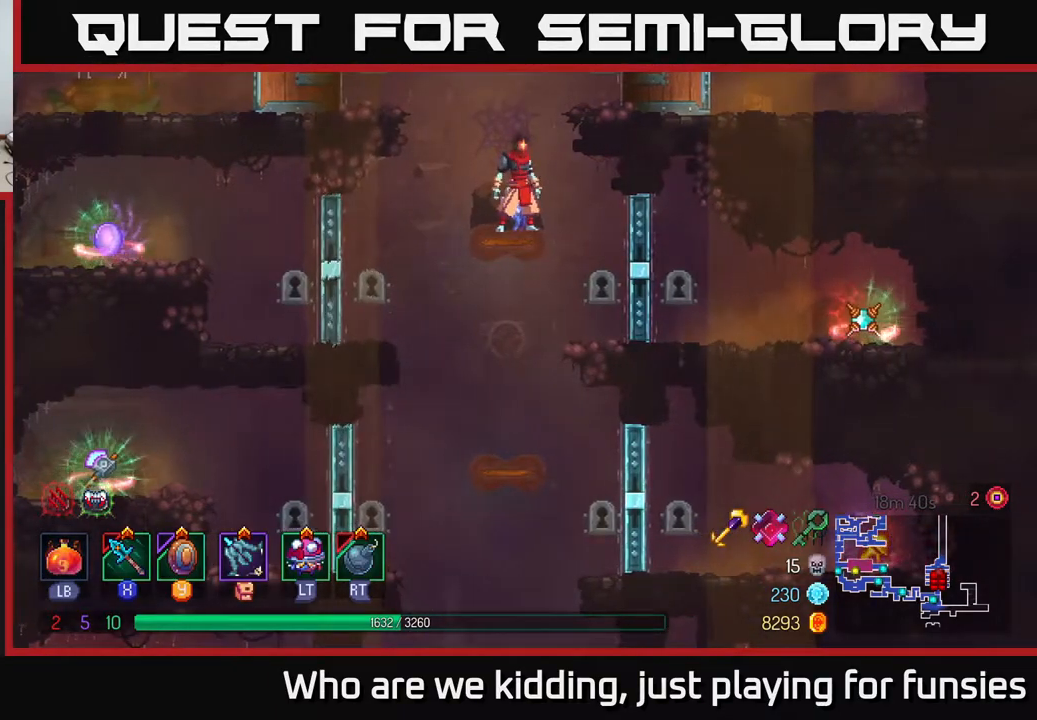
{"buttons": [], "left_stick": "center", "right_stick": "down", "events": []}
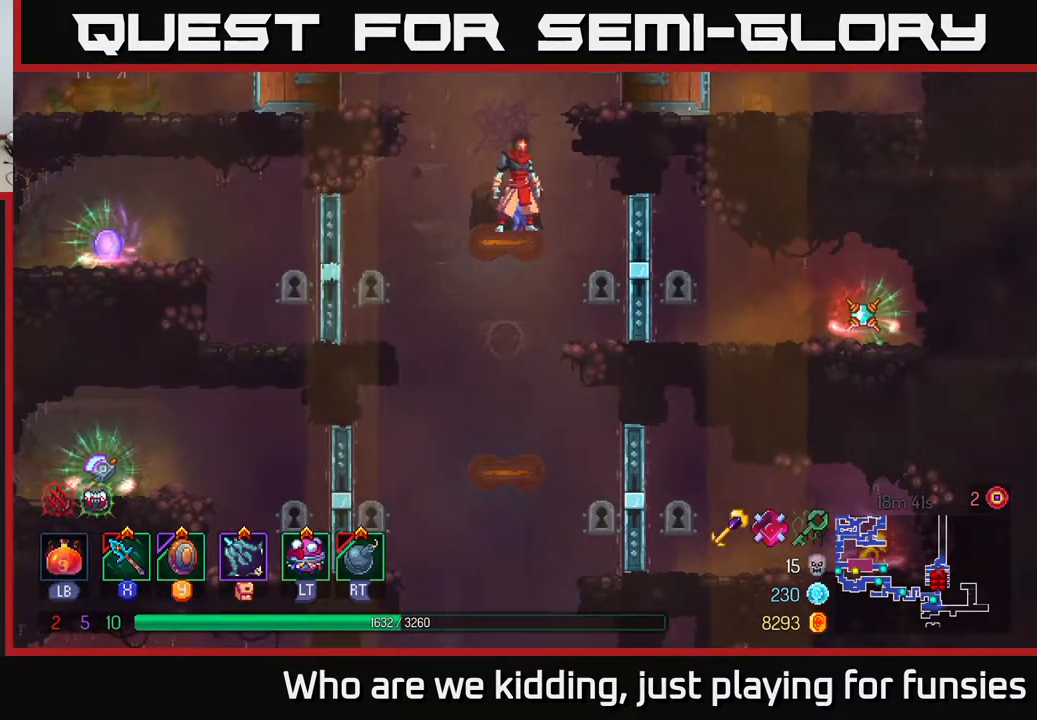
{"buttons": [], "left_stick": "right", "right_stick": "center", "events": [[100, "left_stick", "left"], [300, "right_stick", "center"], [400, "left_stick", "down-right"], [450, "left_stick", "right"]]}
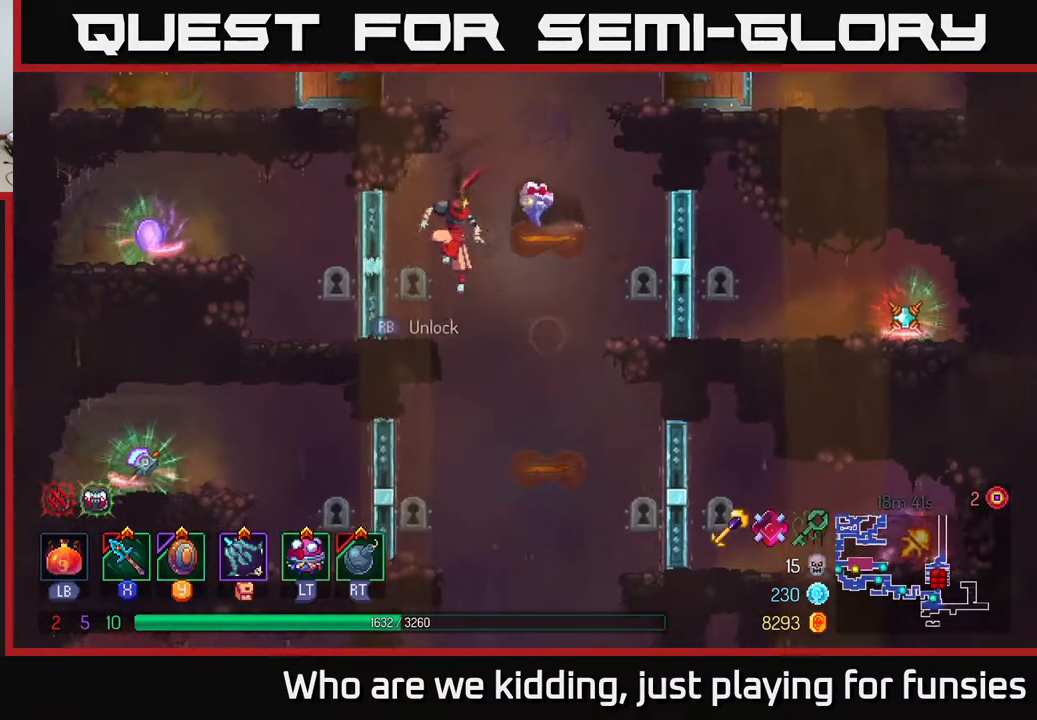
{"buttons": [], "left_stick": "right", "right_stick": "center", "events": []}
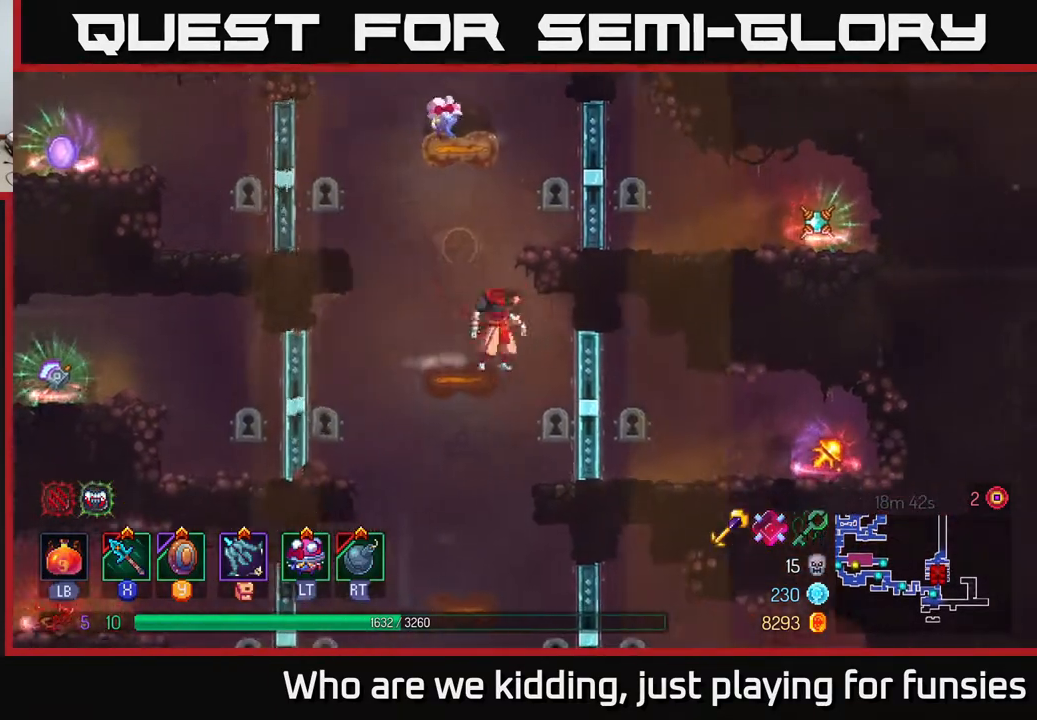
{"buttons": [], "left_stick": "right", "right_stick": "center", "events": [[50, "left_stick", "center"], [300, "R1", "down"], [300, "left_stick", "right"], [400, "R1", "up"]]}
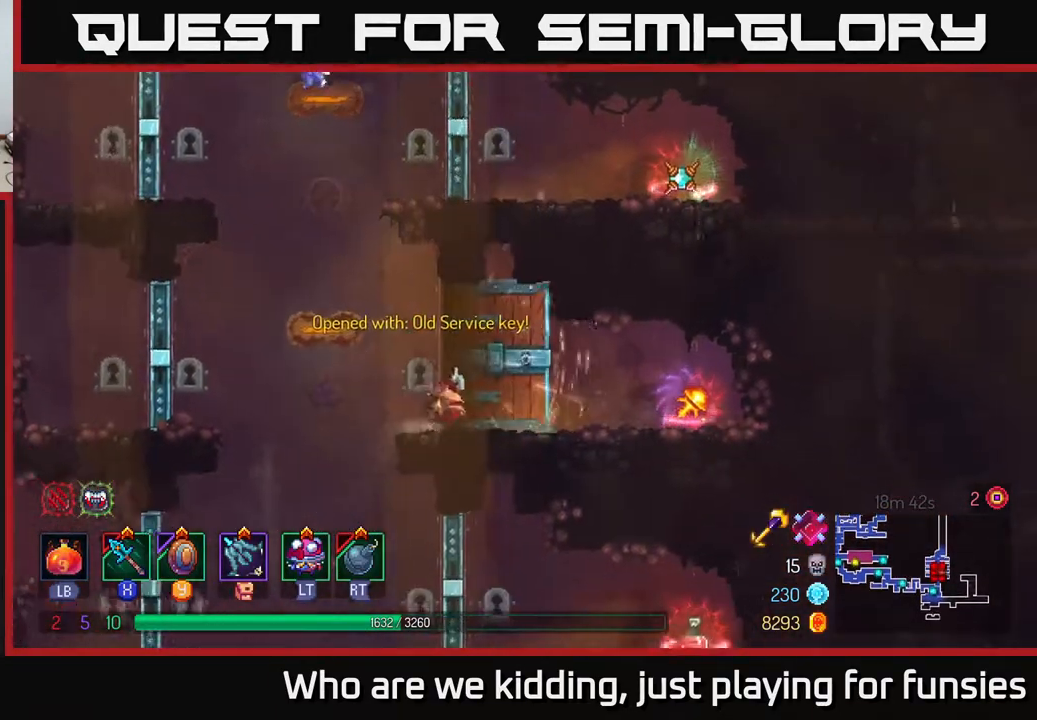
{"buttons": [], "left_stick": "center", "right_stick": "down", "events": [[100, "left_stick", "center"], [217, "right_stick", "down"]]}
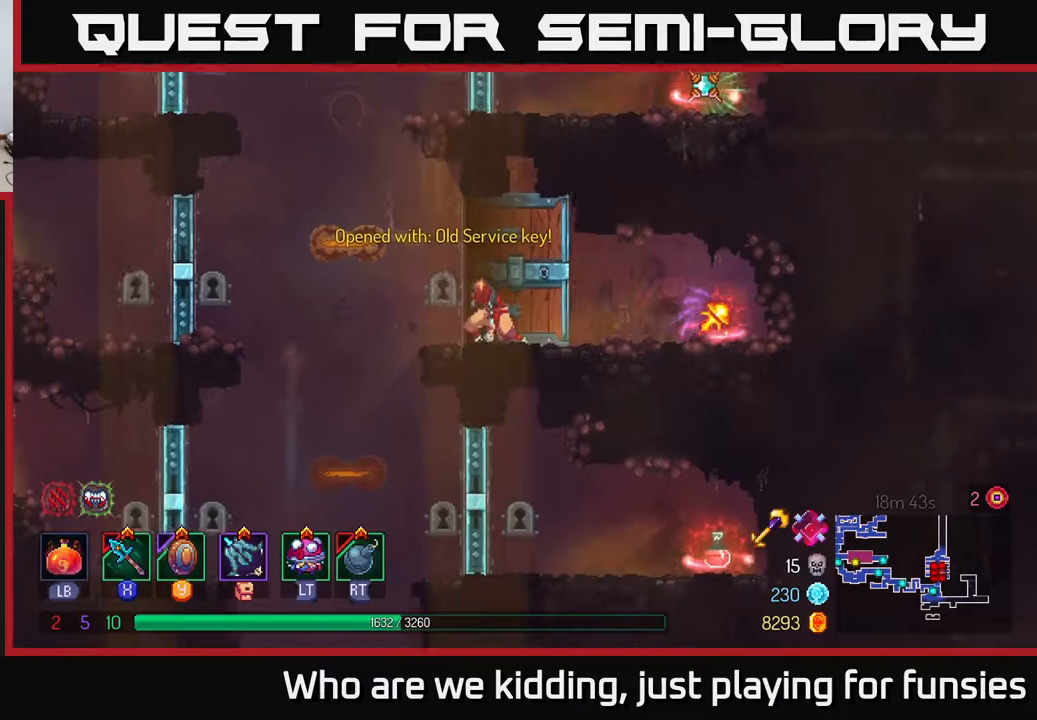
{"buttons": [], "left_stick": "center", "right_stick": "down-left", "events": [[100, "left_stick", "left"], [100, "right_stick", "down-left"], [250, "left_stick", "center"]]}
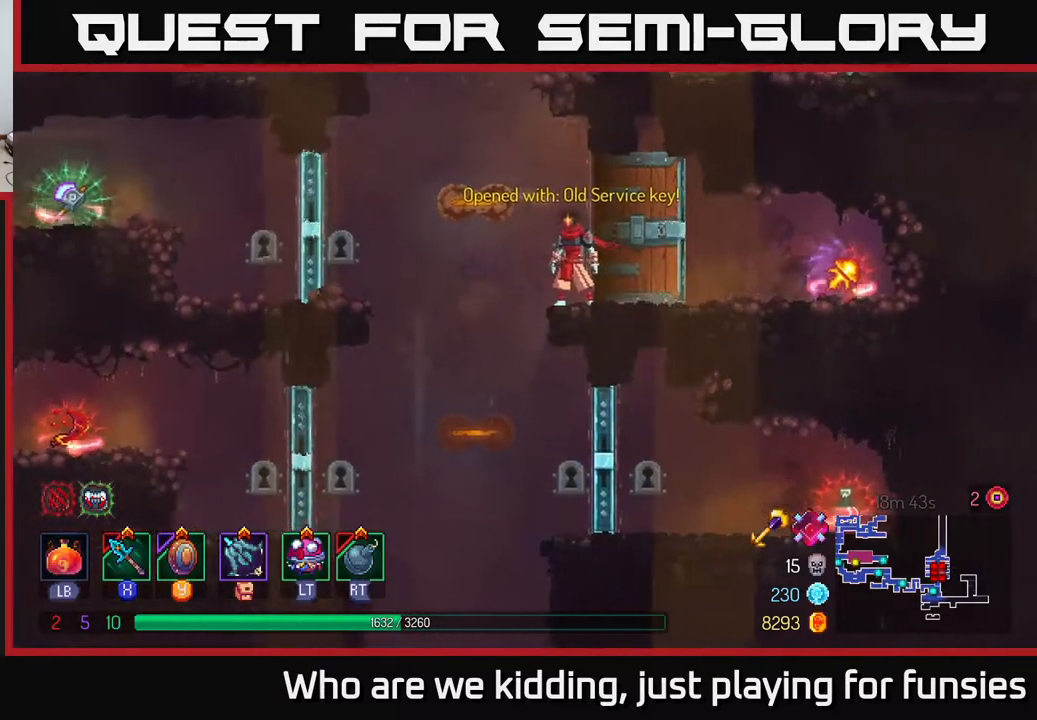
{"buttons": [], "left_stick": "right", "right_stick": "right", "events": [[483, "left_stick", "right"], [483, "right_stick", "right"]]}
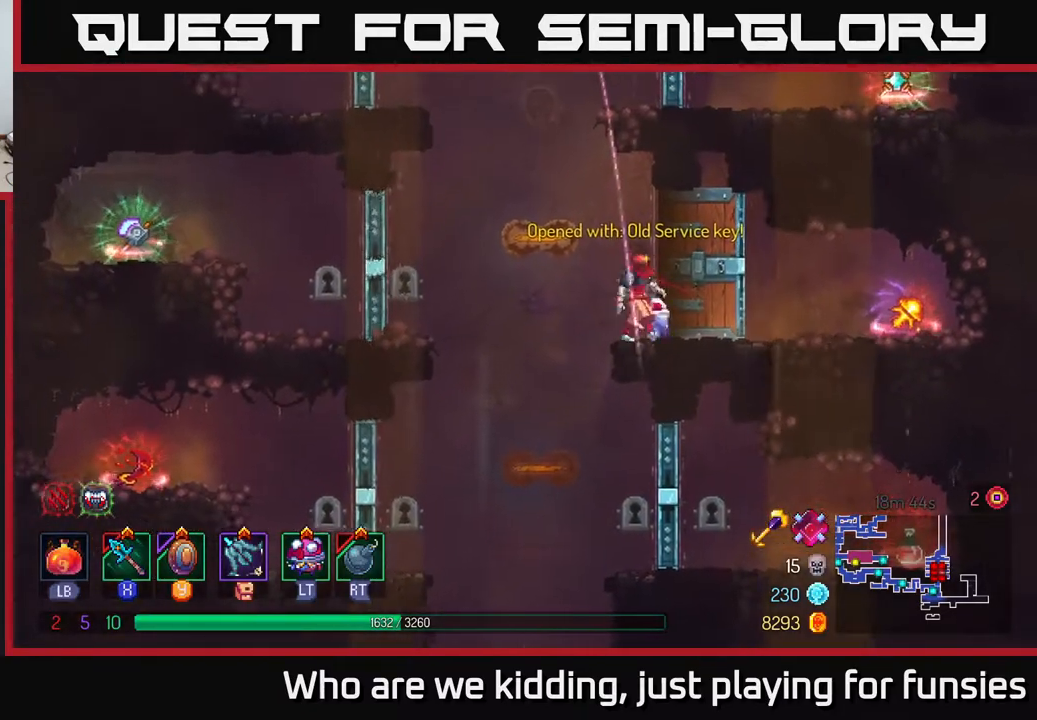
{"buttons": [], "left_stick": "right", "right_stick": "center", "events": [[167, "right_stick", "center"], [317, "B", "down"], [400, "B", "up"]]}
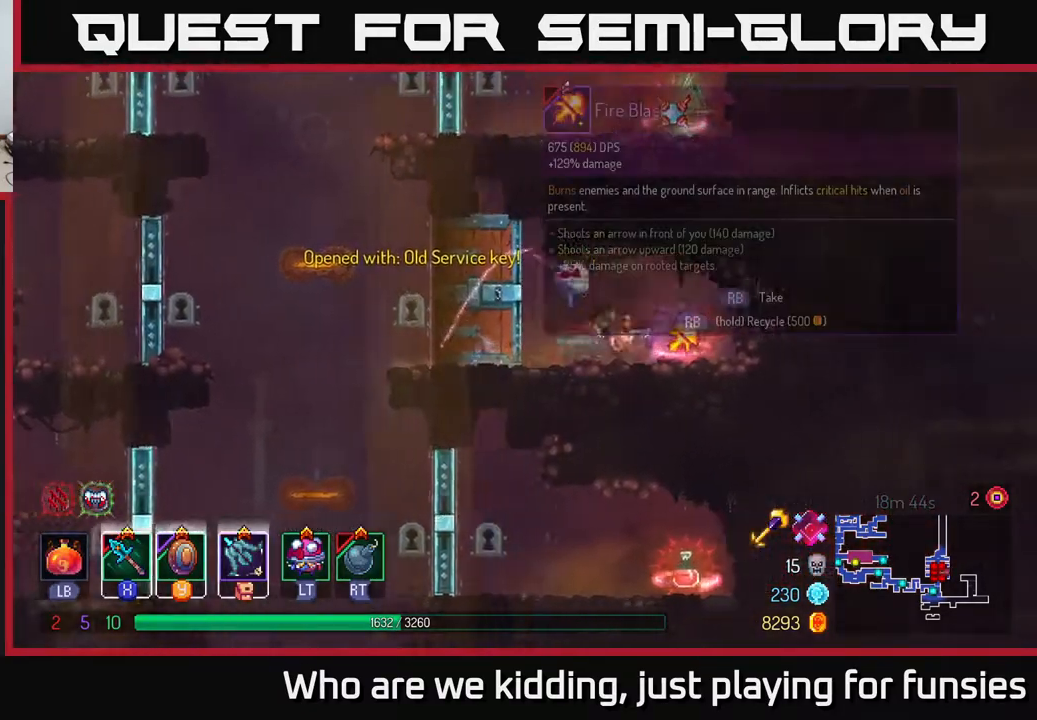
{"buttons": [], "left_stick": "center", "right_stick": "center", "events": [[167, "left_stick", "center"]]}
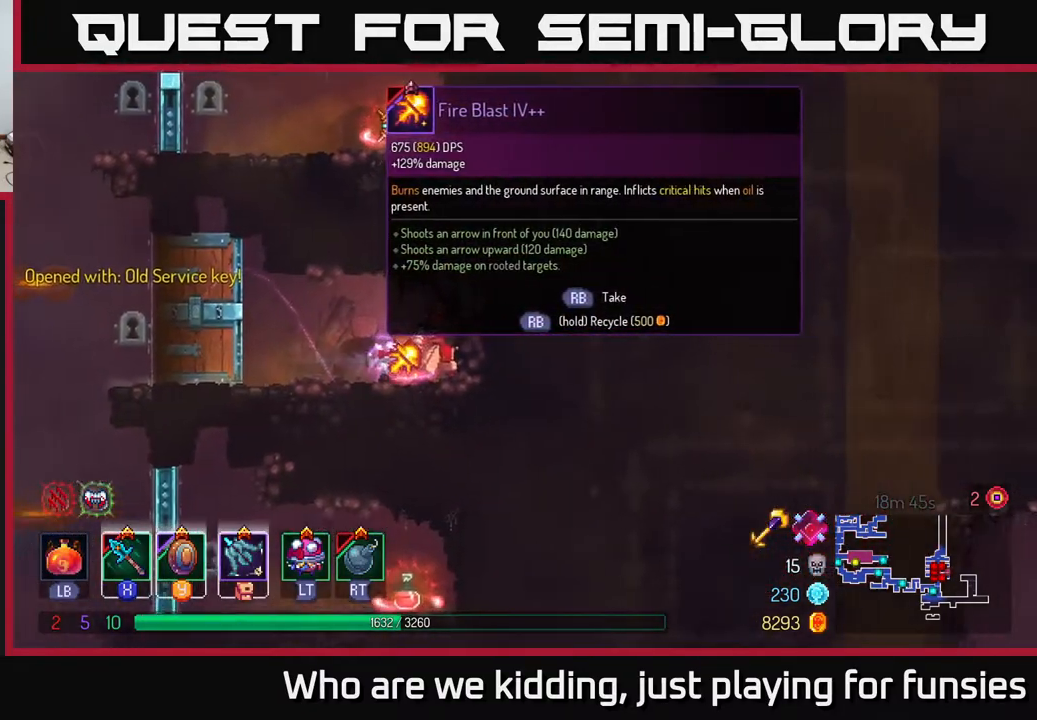
{"buttons": [], "left_stick": "center", "right_stick": "center", "events": [[83, "left_stick", "left"], [233, "left_stick", "center"], [300, "left_stick", "right"], [417, "left_stick", "center"]]}
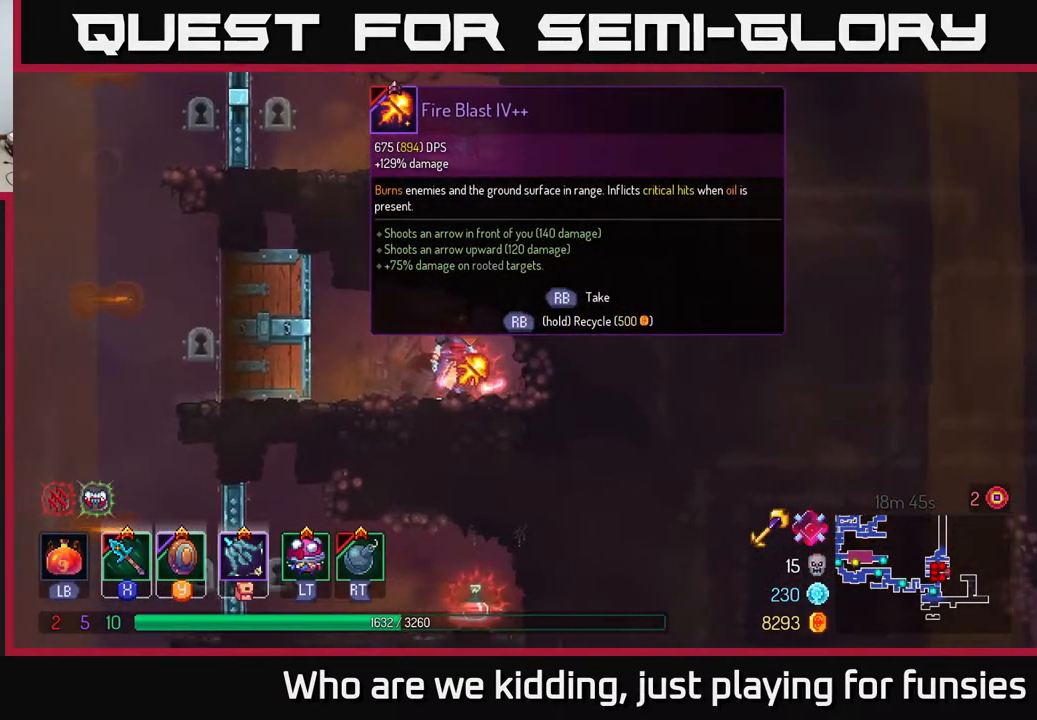
{"buttons": ["R1"], "left_stick": "center", "right_stick": "center", "events": [[433, "R1", "down"]]}
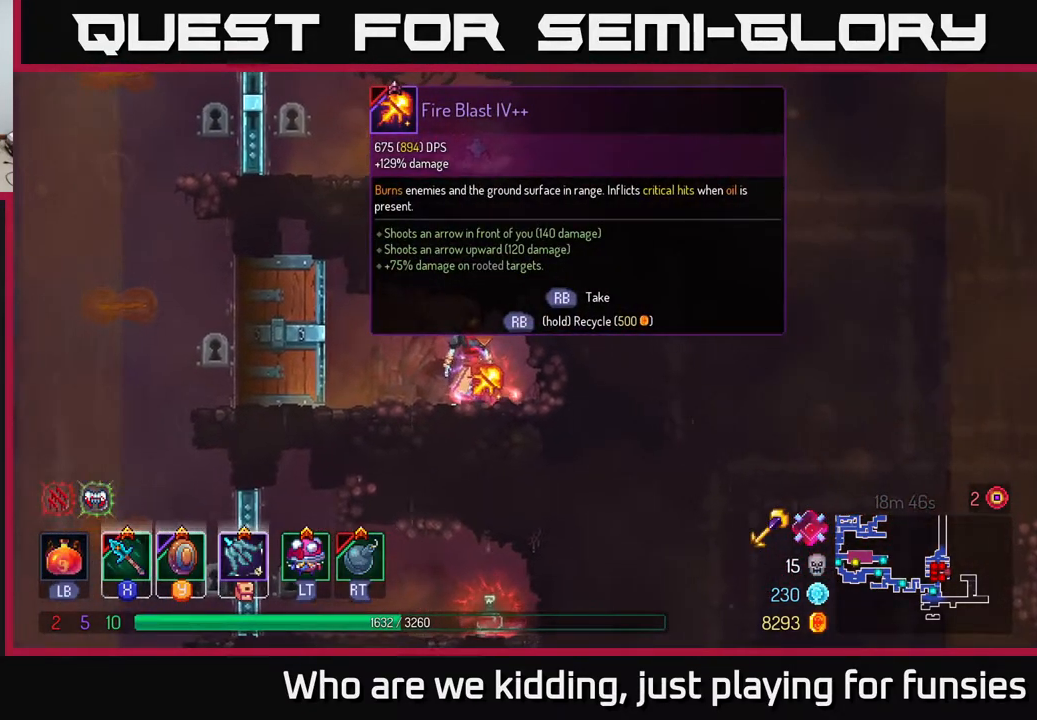
{"buttons": [], "left_stick": "center", "right_stick": "center", "events": [[33, "R1", "up"]]}